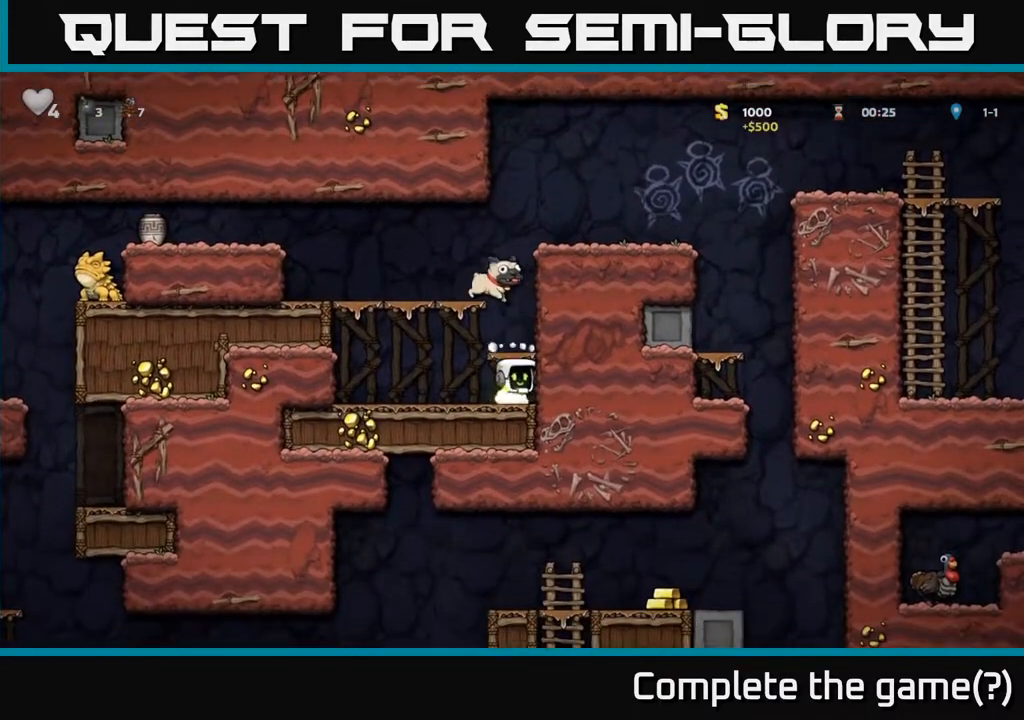
Gameplay with a controller (Xbox layout); each line is a JSON object with the inputs held at the frame after it. "events" lists button and stick changes between this image and that frame as [ms after this image, input, new state], when the widget could be followed in between.
{"buttons": ["DPAD_DOWN"], "left_stick": "center", "right_stick": "center", "events": [[17, "DPAD_DOWN", "up"], [67, "A", "down"], [200, "A", "up"], [383, "DPAD_DOWN", "down"]]}
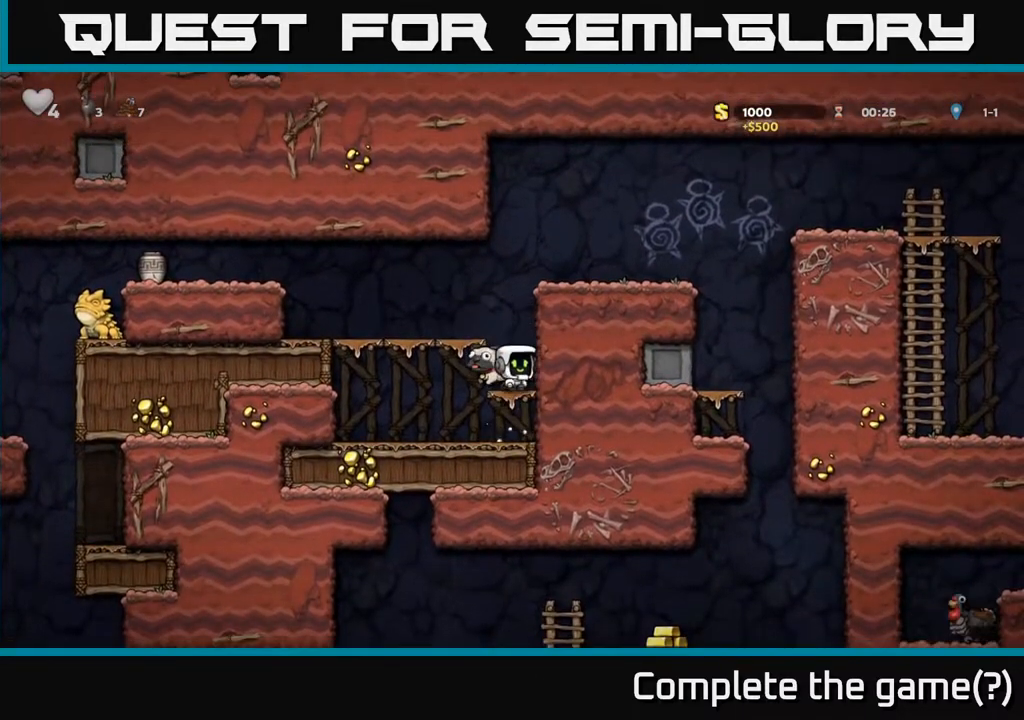
{"buttons": ["DPAD_LEFT"], "left_stick": "center", "right_stick": "center", "events": [[17, "X", "down"], [117, "DPAD_DOWN", "up"], [117, "X", "up"], [150, "A", "down"], [150, "DPAD_LEFT", "down"], [250, "A", "up"], [367, "DPAD_LEFT", "up"], [500, "DPAD_LEFT", "down"]]}
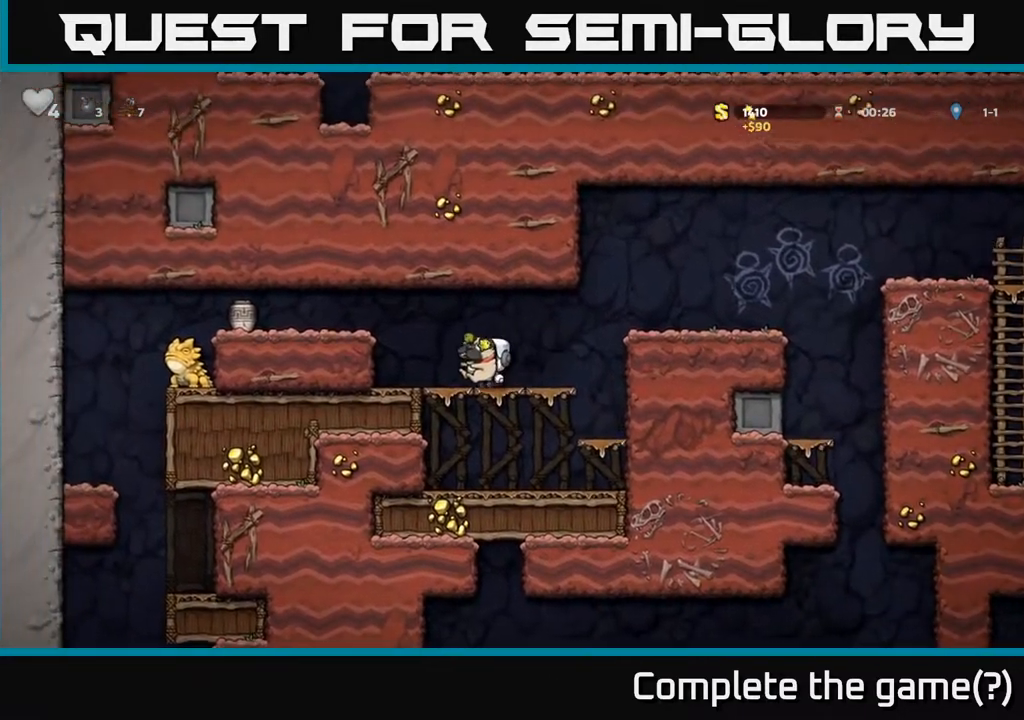
{"buttons": [], "left_stick": "center", "right_stick": "center", "events": [[67, "A", "down"], [200, "A", "up"], [233, "X", "down"], [317, "X", "up"], [400, "DPAD_LEFT", "up"]]}
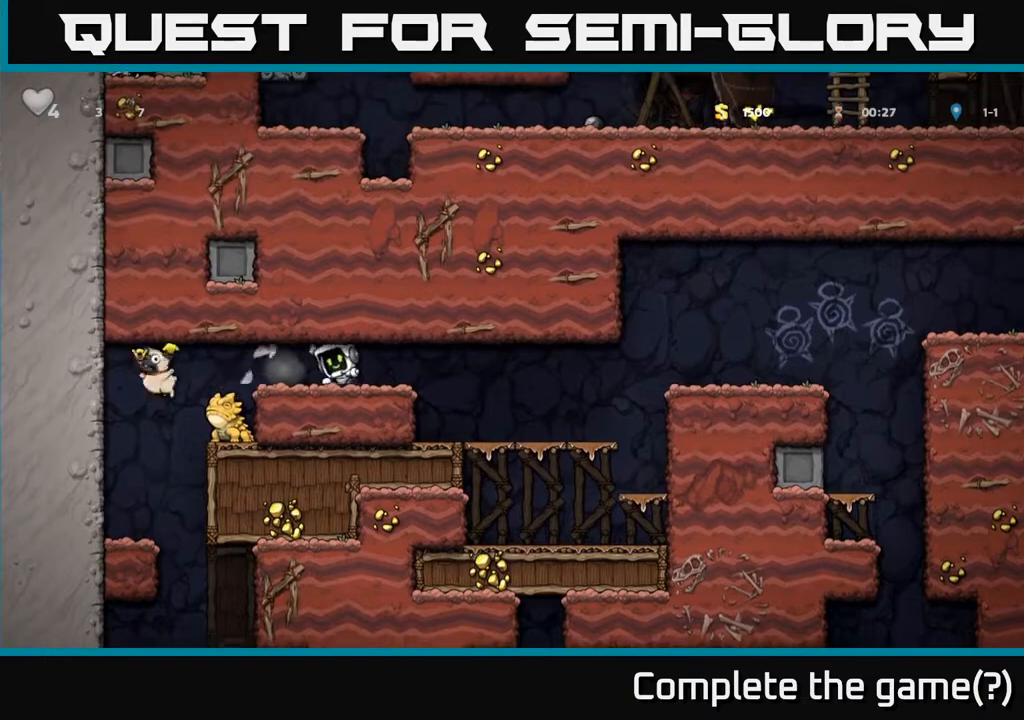
{"buttons": [], "left_stick": "center", "right_stick": "center", "events": [[183, "DPAD_LEFT", "down"], [417, "DPAD_LEFT", "up"]]}
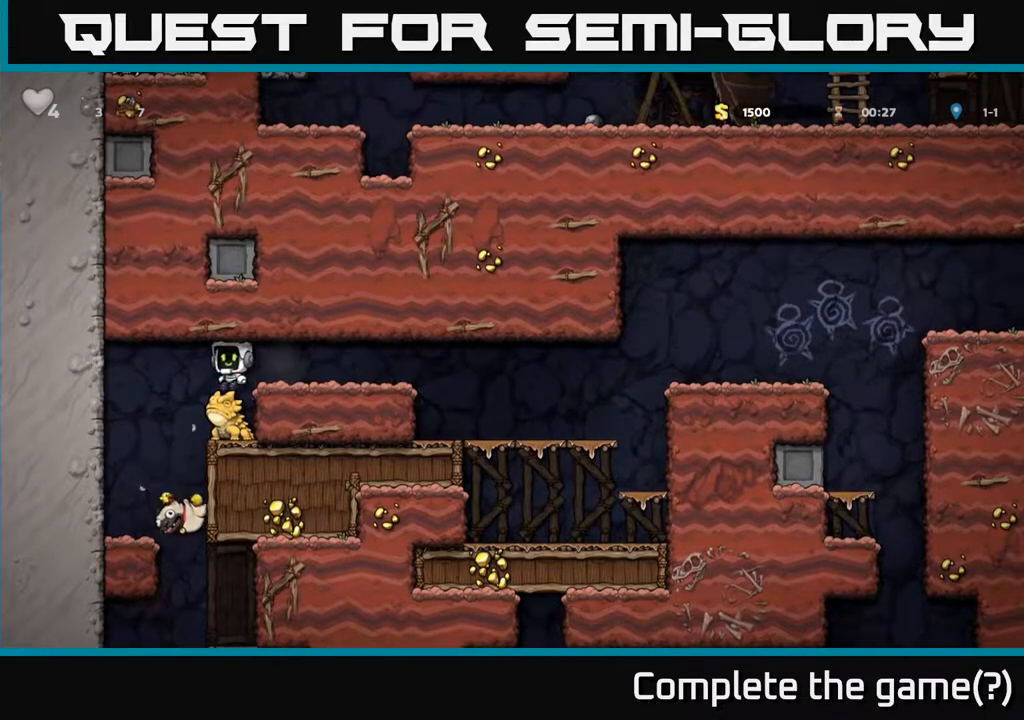
{"buttons": [], "left_stick": "center", "right_stick": "center", "events": [[33, "DPAD_RIGHT", "down"], [83, "DPAD_RIGHT", "up"]]}
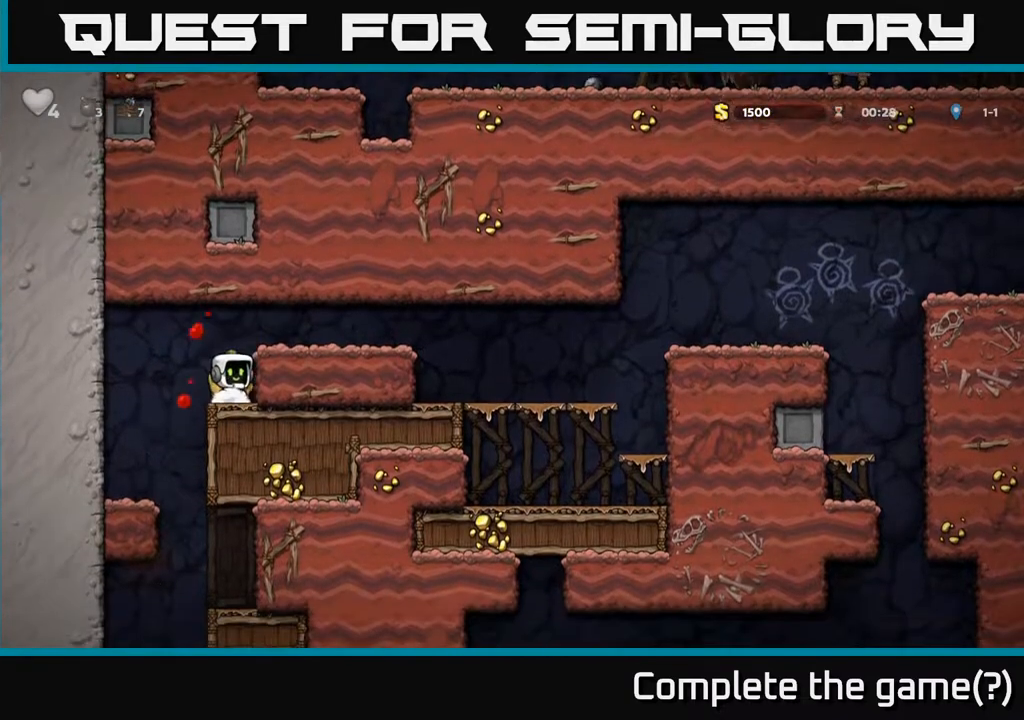
{"buttons": ["DPAD_LEFT"], "left_stick": "center", "right_stick": "center", "events": [[17, "DPAD_DOWN", "down"], [83, "X", "down"], [167, "DPAD_DOWN", "up"], [183, "X", "up"], [200, "A", "down"], [283, "DPAD_RIGHT", "down"], [350, "A", "up"], [383, "X", "down"], [417, "DPAD_RIGHT", "up"], [467, "DPAD_LEFT", "down"], [467, "X", "up"]]}
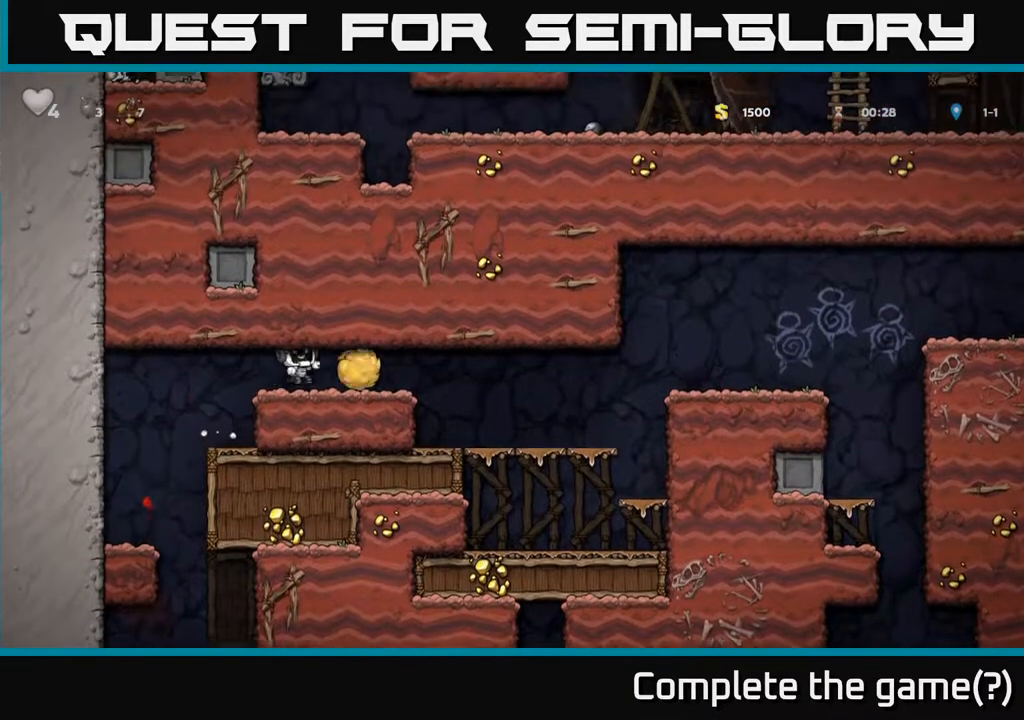
{"buttons": [], "left_stick": "center", "right_stick": "center", "events": [[433, "DPAD_LEFT", "up"]]}
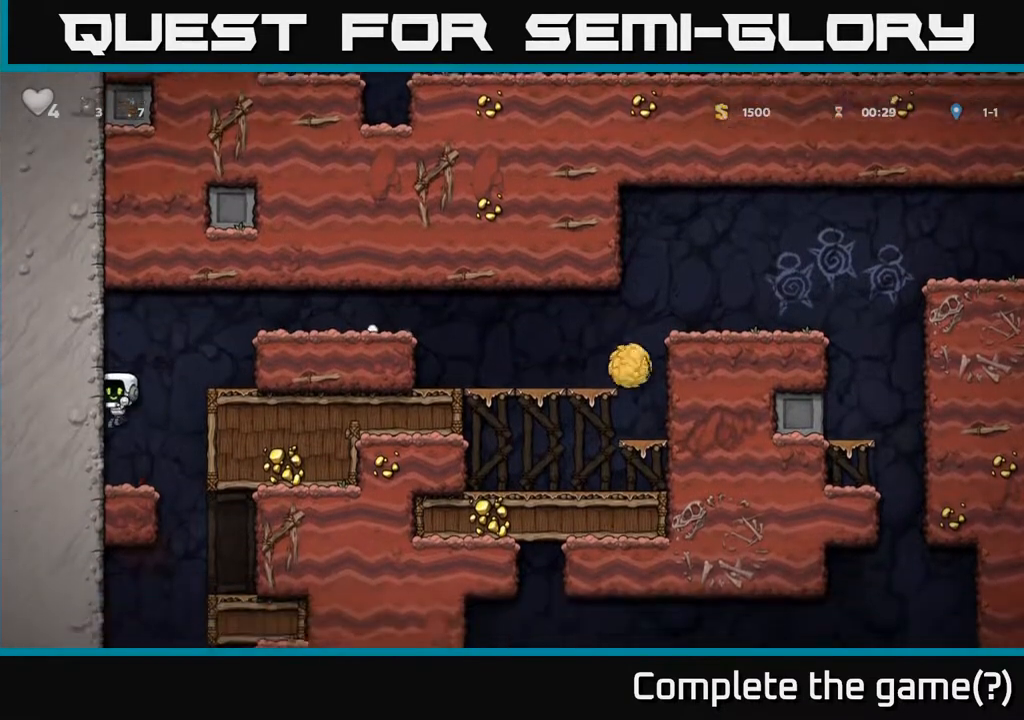
{"buttons": ["DPAD_RIGHT"], "left_stick": "center", "right_stick": "center", "events": [[100, "DPAD_RIGHT", "down"]]}
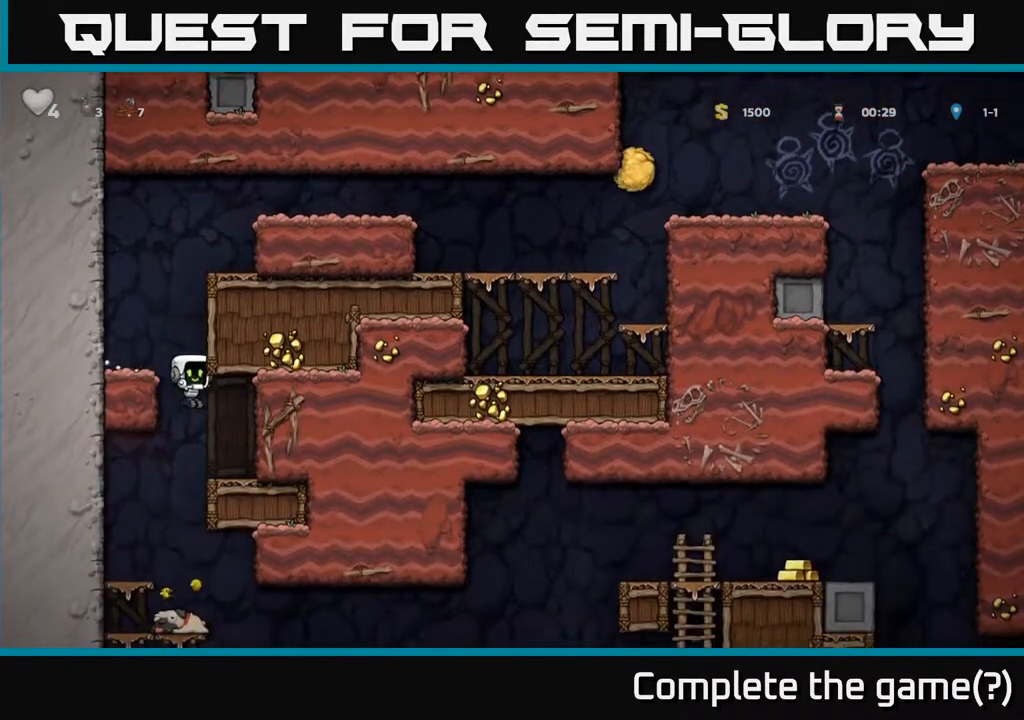
{"buttons": ["DPAD_RIGHT"], "left_stick": "center", "right_stick": "center", "events": [[117, "DPAD_RIGHT", "up"], [150, "DPAD_LEFT", "down"], [417, "DPAD_LEFT", "up"], [450, "DPAD_RIGHT", "down"]]}
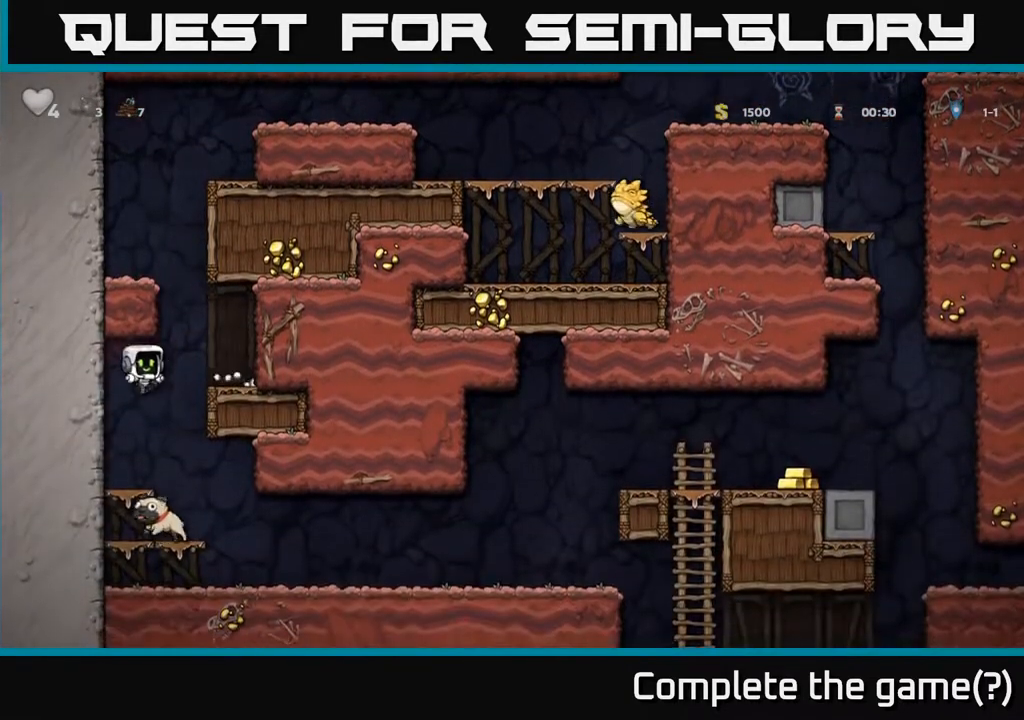
{"buttons": ["DPAD_DOWN"], "left_stick": "center", "right_stick": "center", "events": [[33, "DPAD_RIGHT", "up"], [150, "DPAD_DOWN", "down"], [333, "A", "down"], [417, "A", "up"]]}
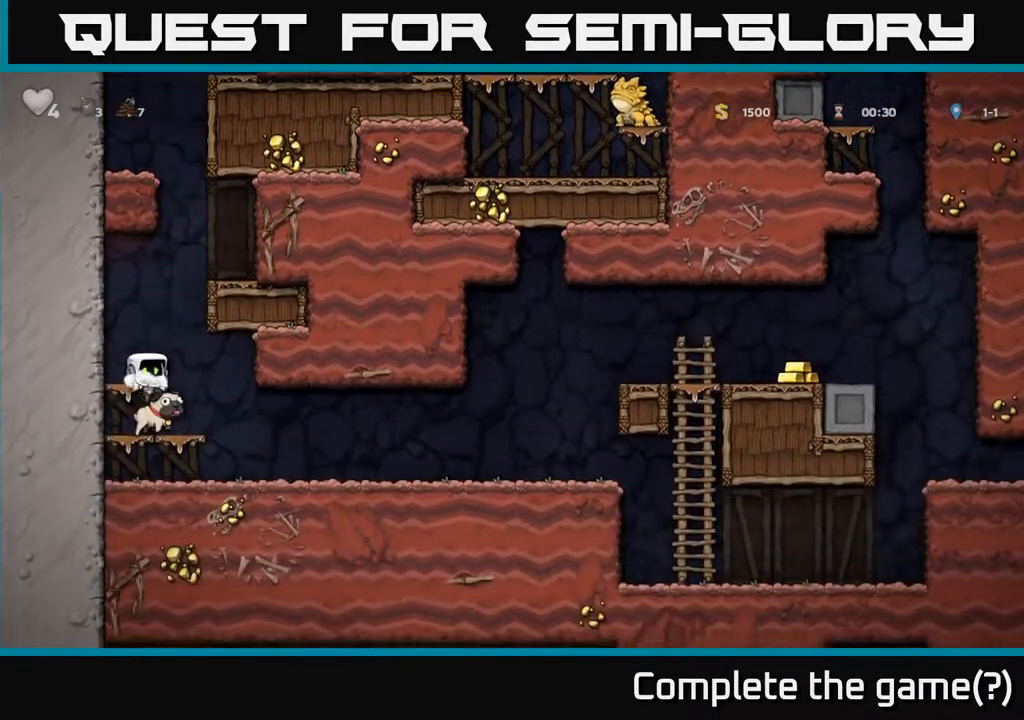
{"buttons": ["DPAD_RIGHT"], "left_stick": "center", "right_stick": "center", "events": [[117, "X", "down"], [133, "DPAD_RIGHT", "down"], [150, "DPAD_DOWN", "up"], [200, "X", "up"]]}
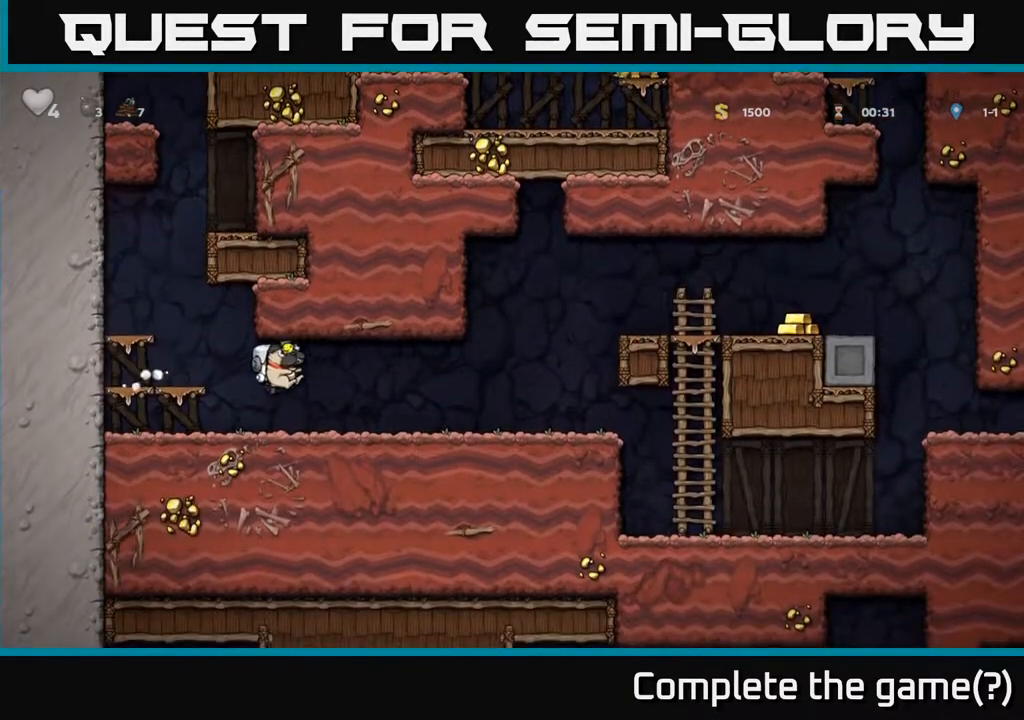
{"buttons": ["A", "DPAD_RIGHT"], "left_stick": "center", "right_stick": "center", "events": [[450, "A", "down"]]}
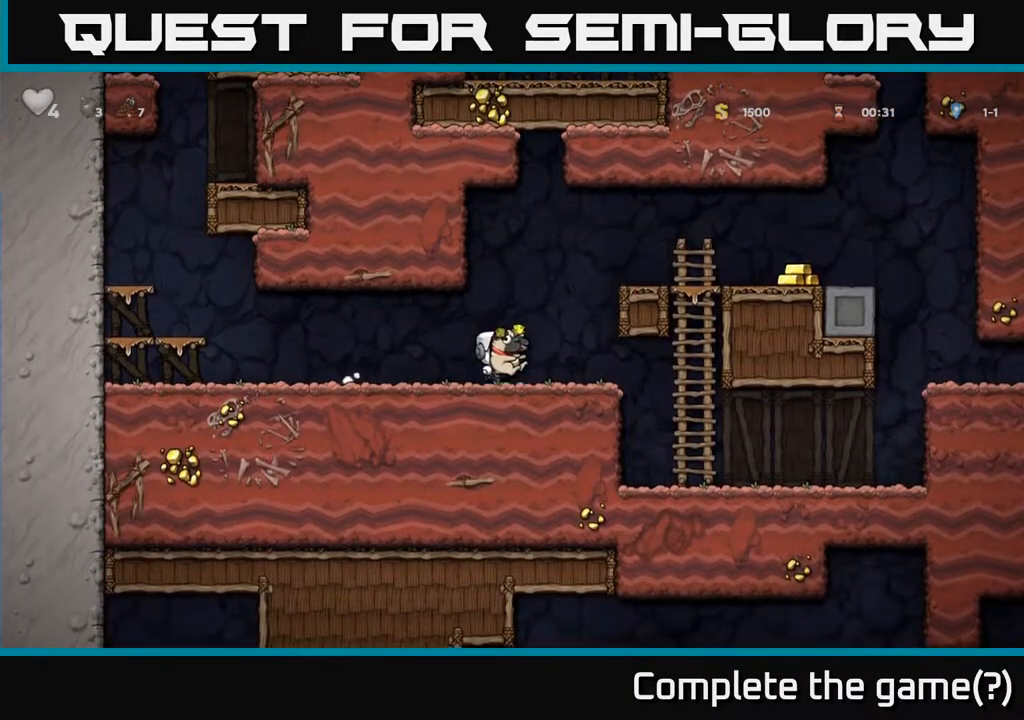
{"buttons": ["DPAD_RIGHT"], "left_stick": "center", "right_stick": "center", "events": [[150, "A", "up"], [317, "A", "down"], [433, "A", "up"]]}
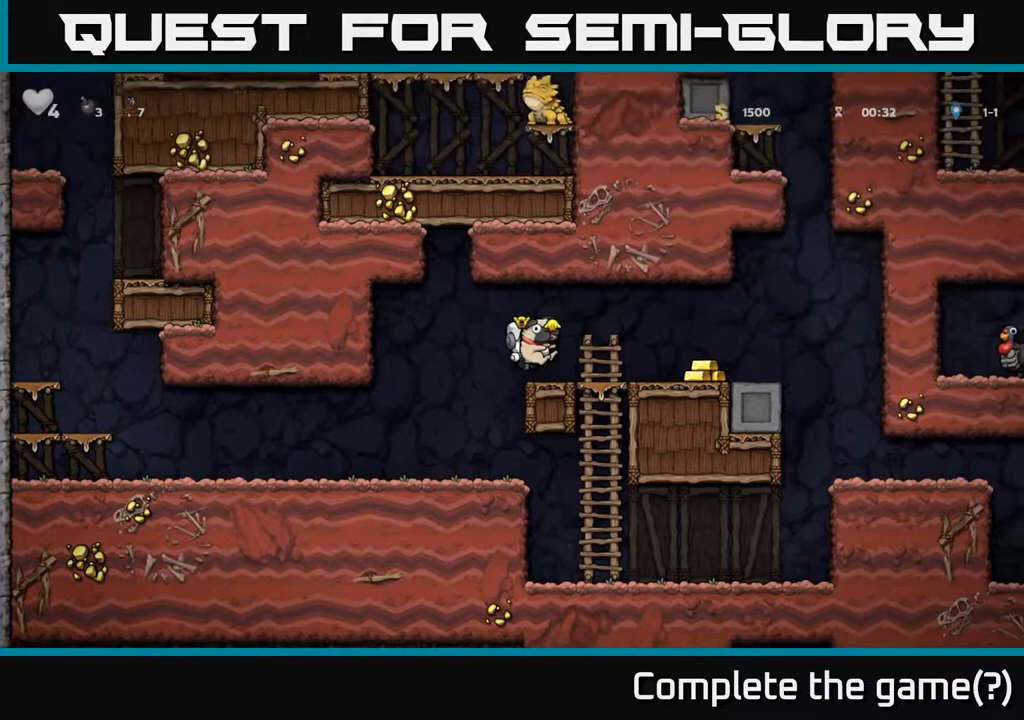
{"buttons": ["DPAD_RIGHT"], "left_stick": "center", "right_stick": "center", "events": [[367, "A", "down"], [450, "A", "up"]]}
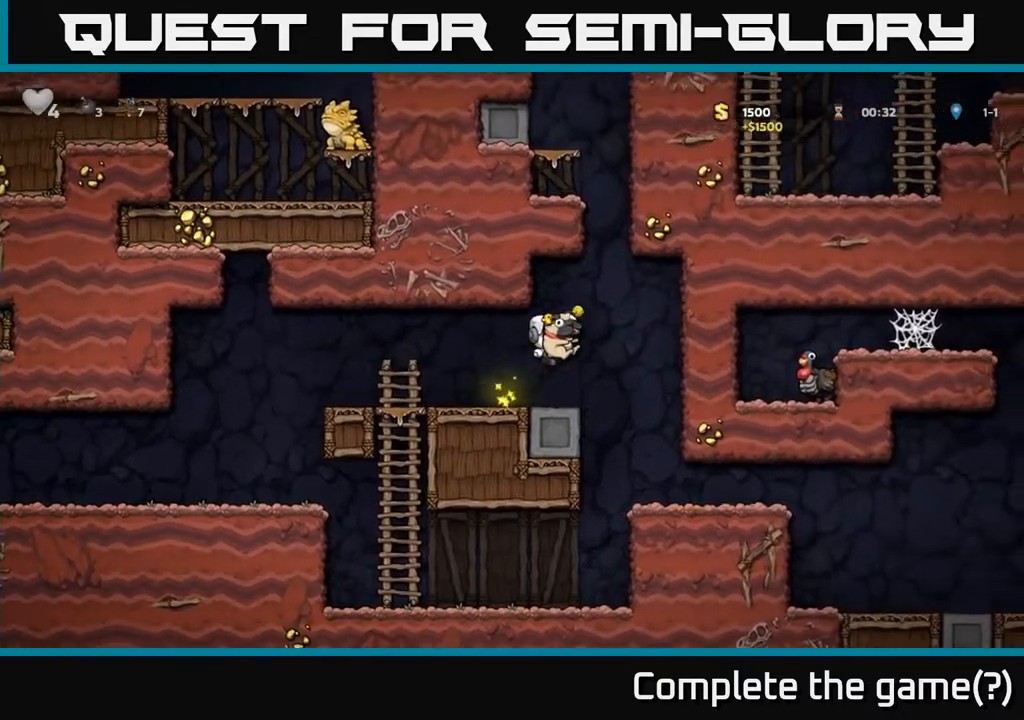
{"buttons": ["DPAD_RIGHT"], "left_stick": "center", "right_stick": "center", "events": [[100, "DPAD_RIGHT", "up"], [233, "DPAD_RIGHT", "down"]]}
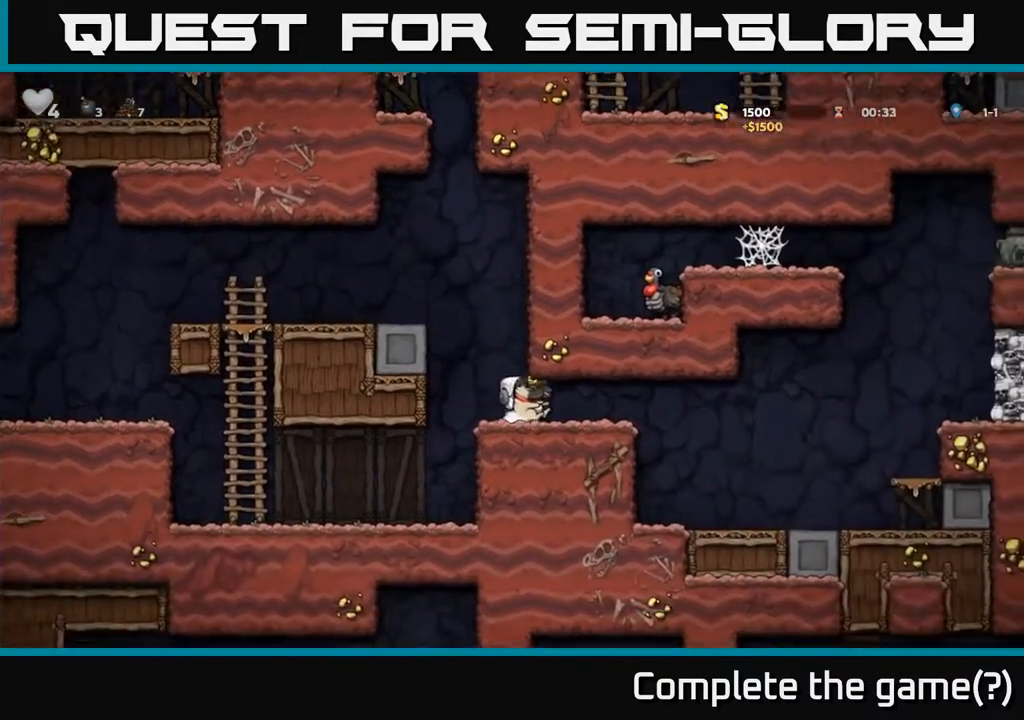
{"buttons": ["DPAD_RIGHT"], "left_stick": "center", "right_stick": "center", "events": []}
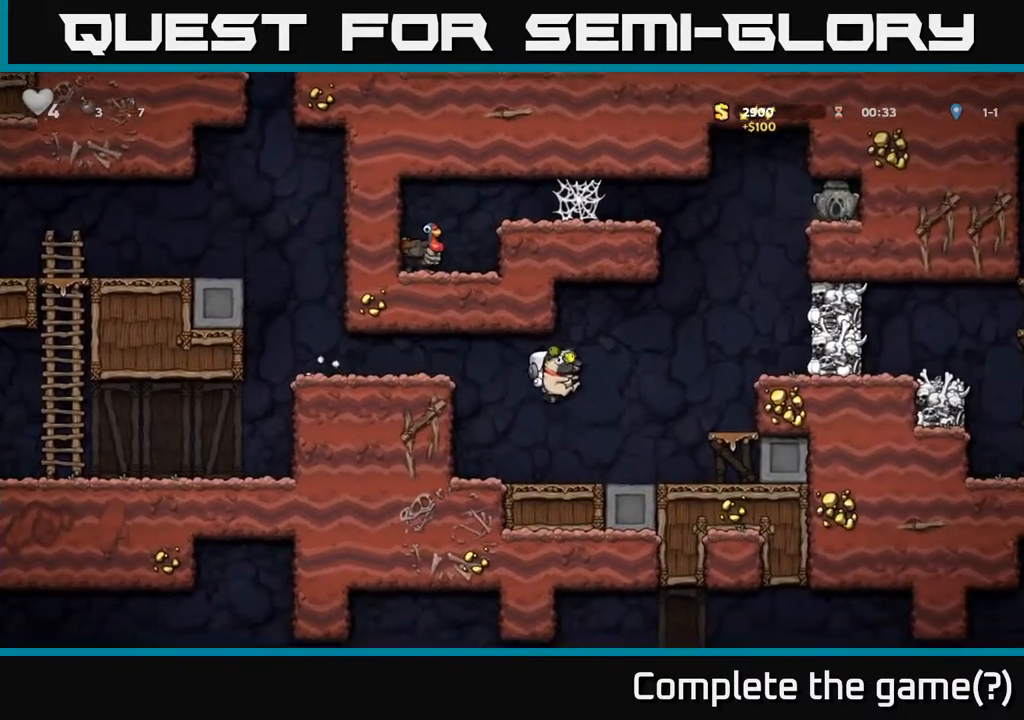
{"buttons": [], "left_stick": "center", "right_stick": "center", "events": [[17, "DPAD_RIGHT", "up"], [200, "DPAD_RIGHT", "down"], [267, "A", "down"], [400, "A", "up"], [500, "DPAD_RIGHT", "up"]]}
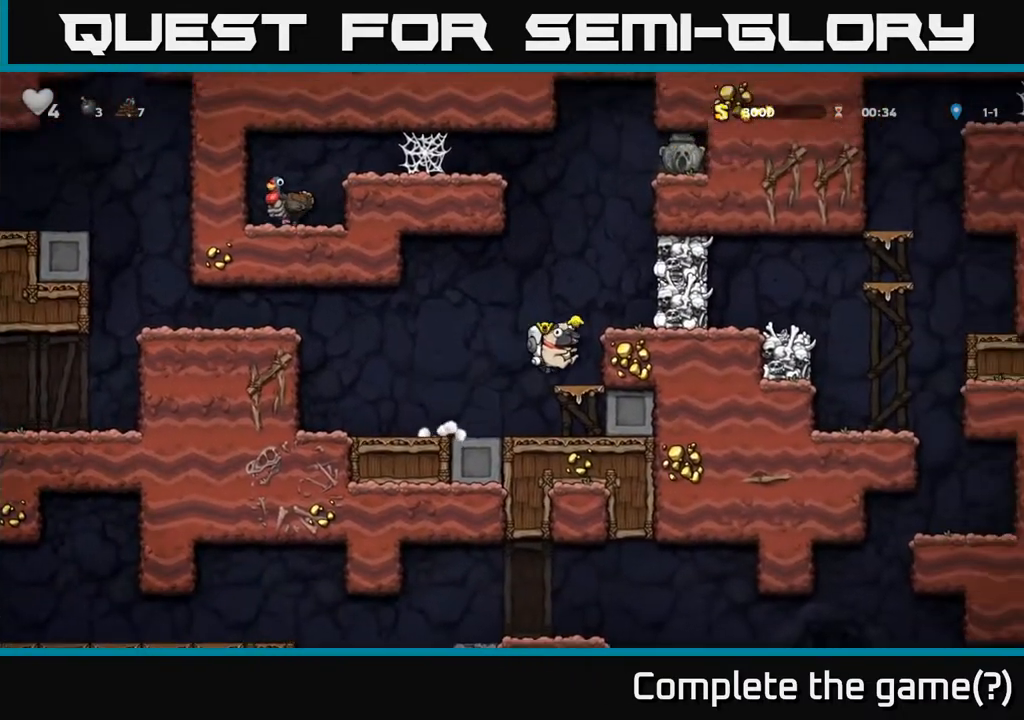
{"buttons": [], "left_stick": "center", "right_stick": "center", "events": [[283, "DPAD_LEFT", "down"], [483, "DPAD_LEFT", "up"]]}
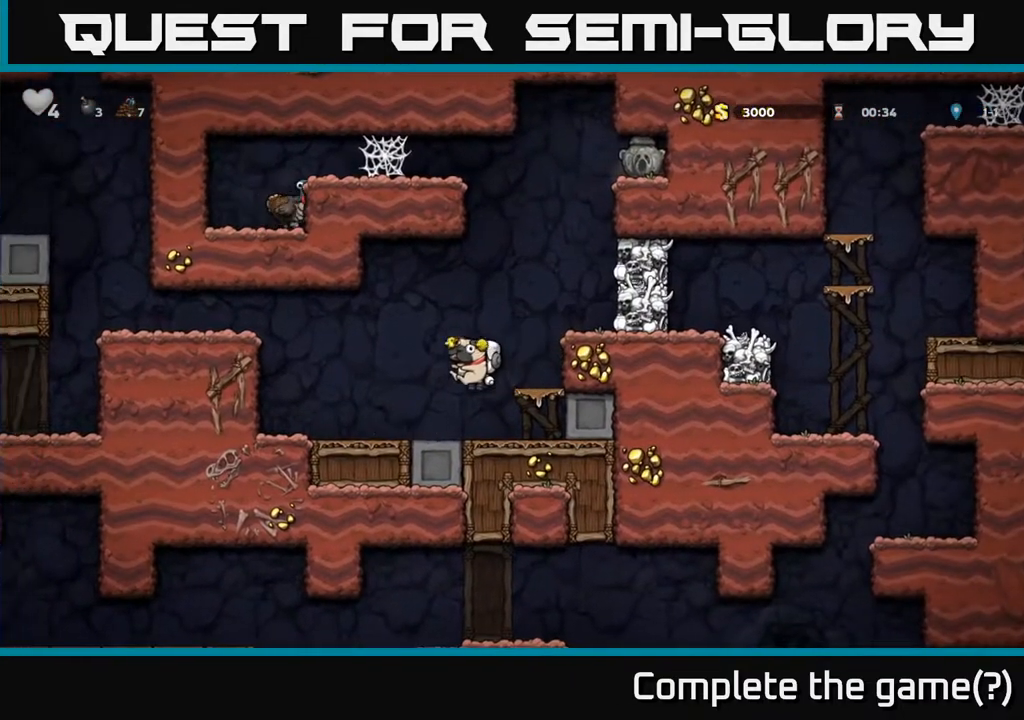
{"buttons": ["A", "DPAD_RIGHT"], "left_stick": "center", "right_stick": "center", "events": [[17, "DPAD_DOWN", "down"], [267, "X", "down"], [383, "X", "up"], [467, "A", "down"], [483, "DPAD_DOWN", "up"], [483, "DPAD_RIGHT", "down"]]}
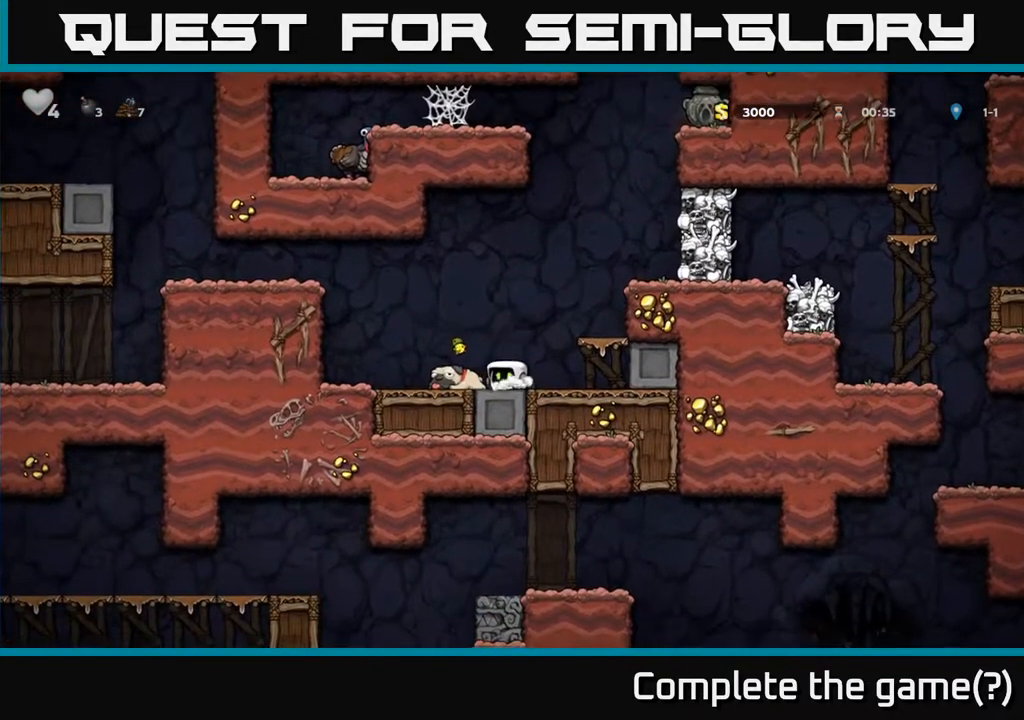
{"buttons": ["DPAD_RIGHT"], "left_stick": "center", "right_stick": "center", "events": [[117, "A", "up"], [300, "DPAD_RIGHT", "up"], [367, "A", "down"], [467, "DPAD_RIGHT", "down"], [483, "A", "up"]]}
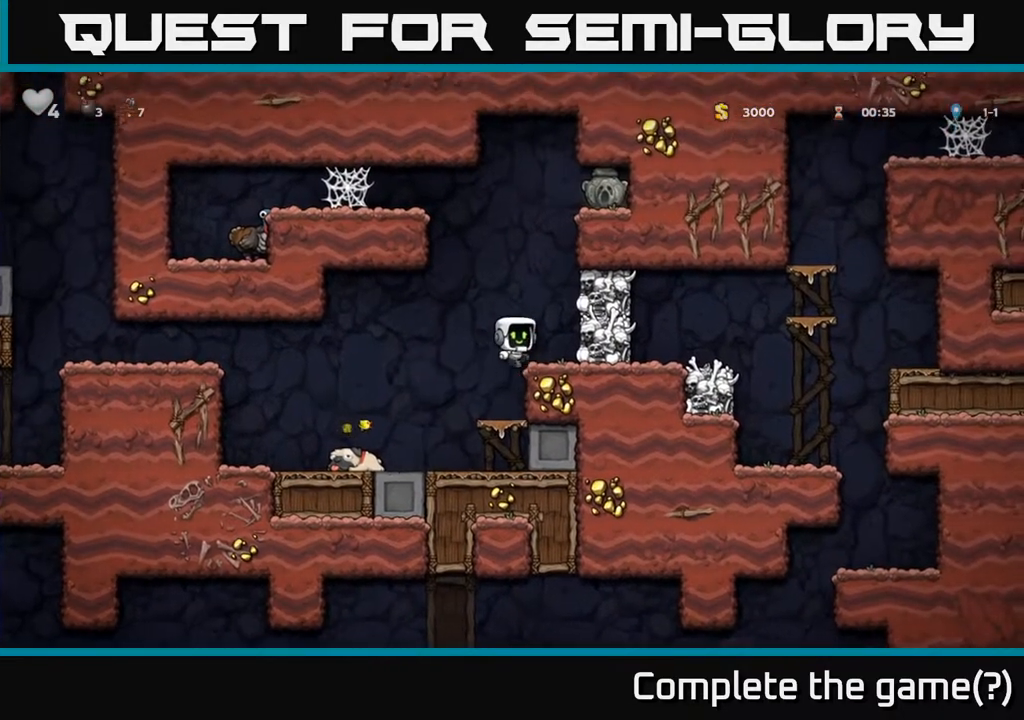
{"buttons": ["A"], "left_stick": "center", "right_stick": "center", "events": [[67, "DPAD_RIGHT", "up"], [267, "A", "down"], [317, "X", "down"], [383, "X", "up"]]}
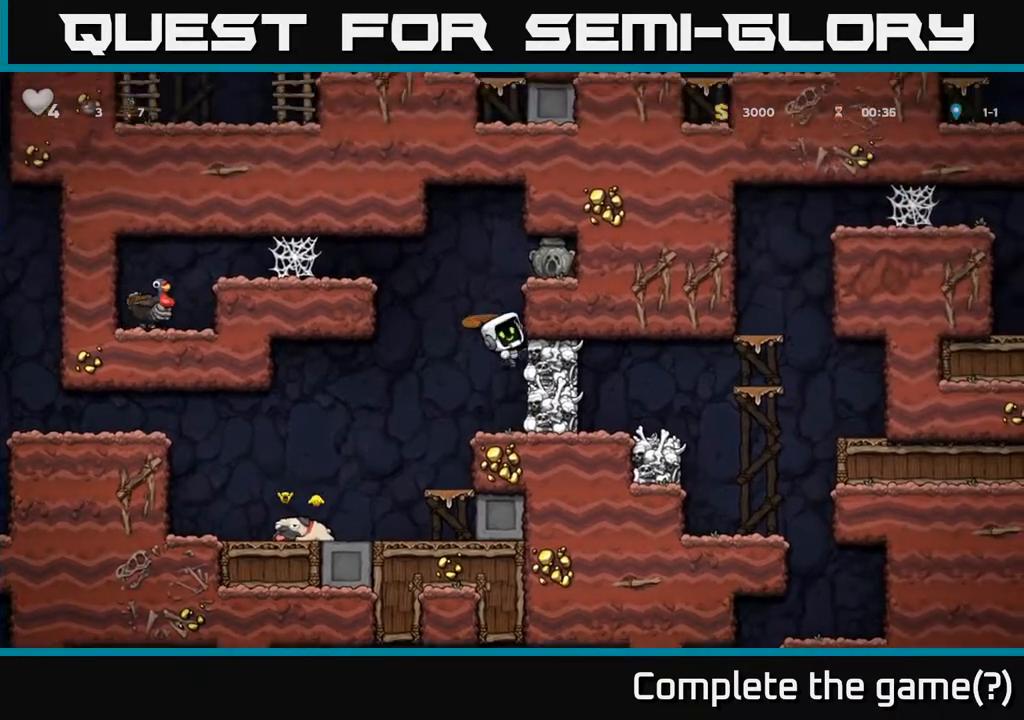
{"buttons": ["A"], "left_stick": "center", "right_stick": "center", "events": [[67, "DPAD_LEFT", "down"], [83, "A", "up"], [117, "DPAD_LEFT", "up"], [450, "A", "down"]]}
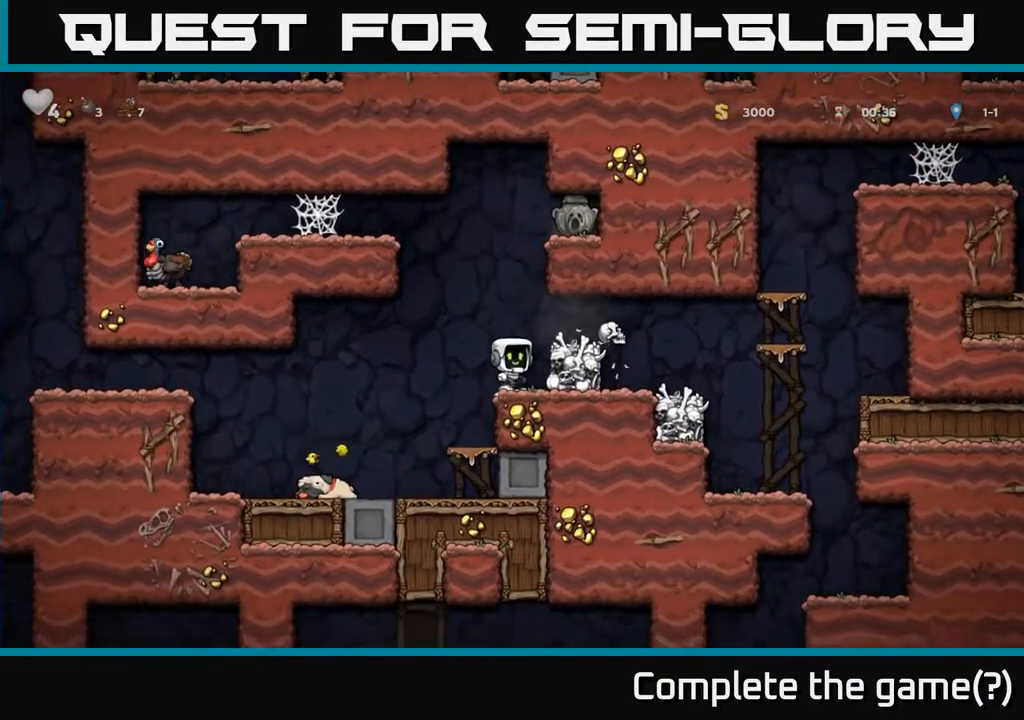
{"buttons": ["DPAD_LEFT"], "left_stick": "center", "right_stick": "center", "events": [[17, "DPAD_RIGHT", "down"], [67, "A", "up"], [183, "DPAD_RIGHT", "up"], [383, "DPAD_LEFT", "down"]]}
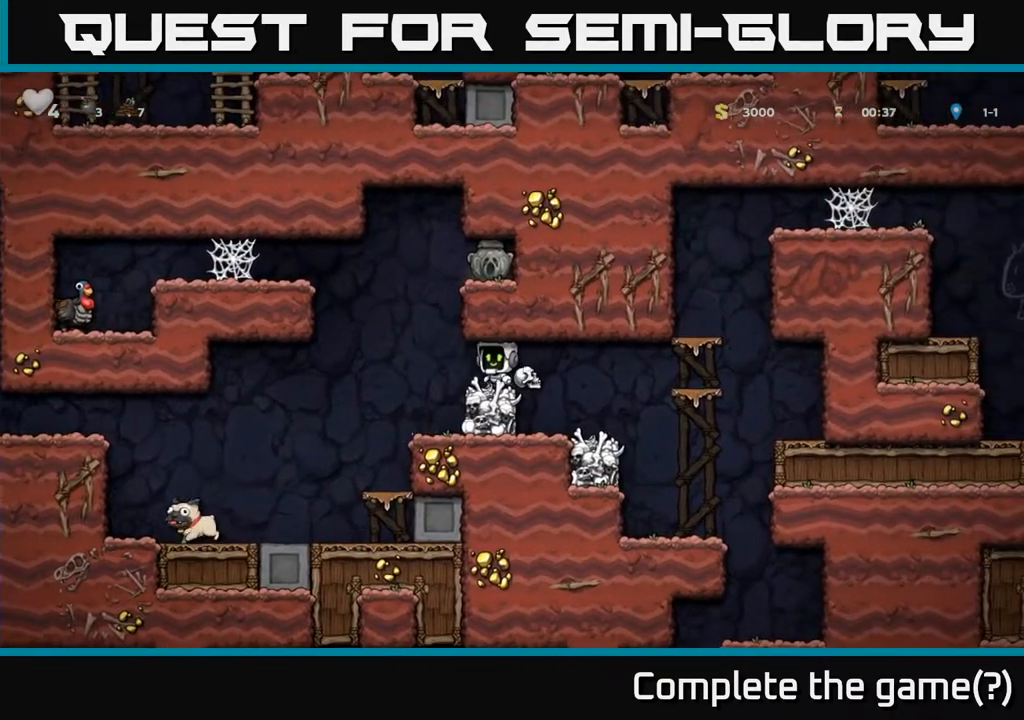
{"buttons": ["DPAD_LEFT"], "left_stick": "center", "right_stick": "center", "events": [[117, "A", "down"], [350, "A", "up"]]}
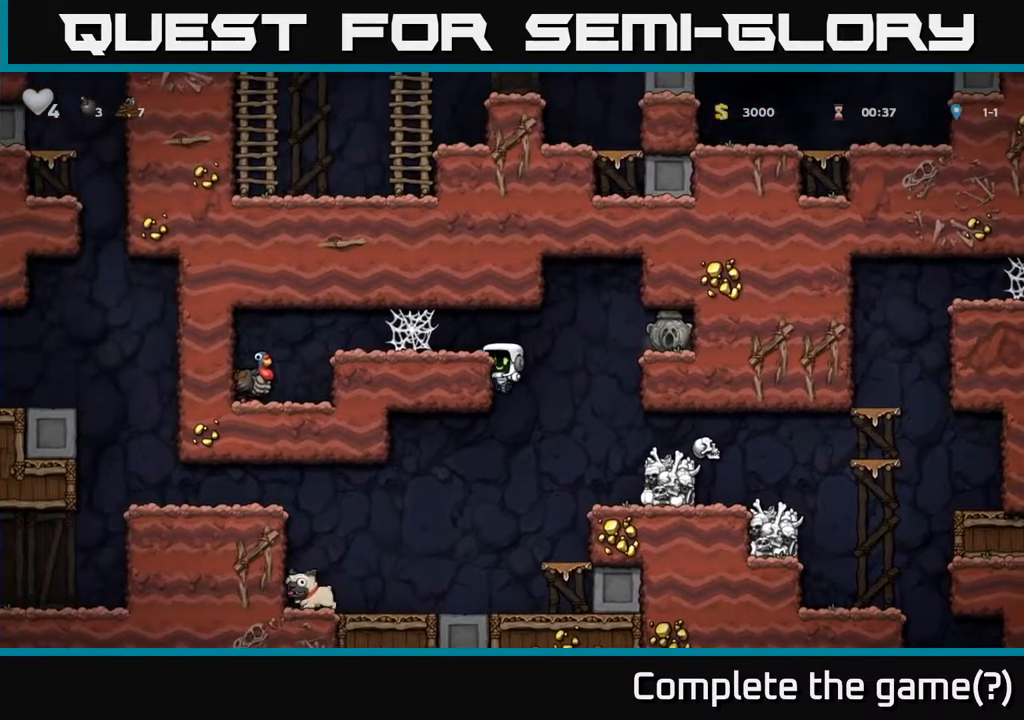
{"buttons": ["A", "DPAD_LEFT"], "left_stick": "center", "right_stick": "center", "events": [[33, "A", "down"], [200, "A", "up"], [417, "A", "down"]]}
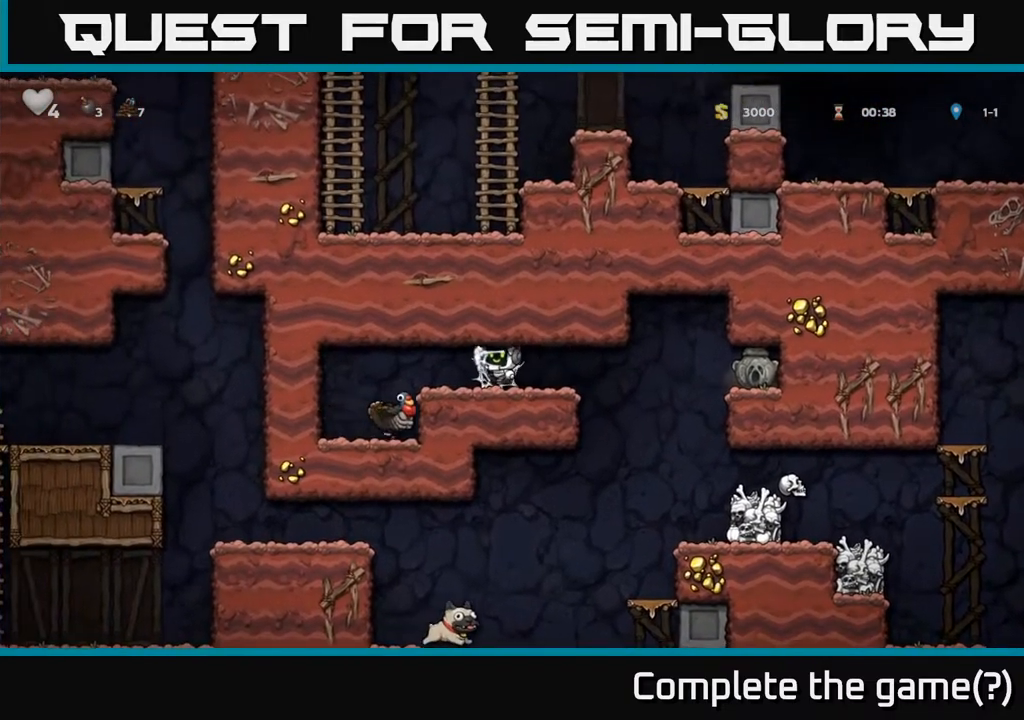
{"buttons": ["DPAD_LEFT"], "left_stick": "center", "right_stick": "center", "events": [[17, "A", "up"], [83, "A", "down"], [150, "A", "up"], [233, "A", "down"], [333, "A", "up"]]}
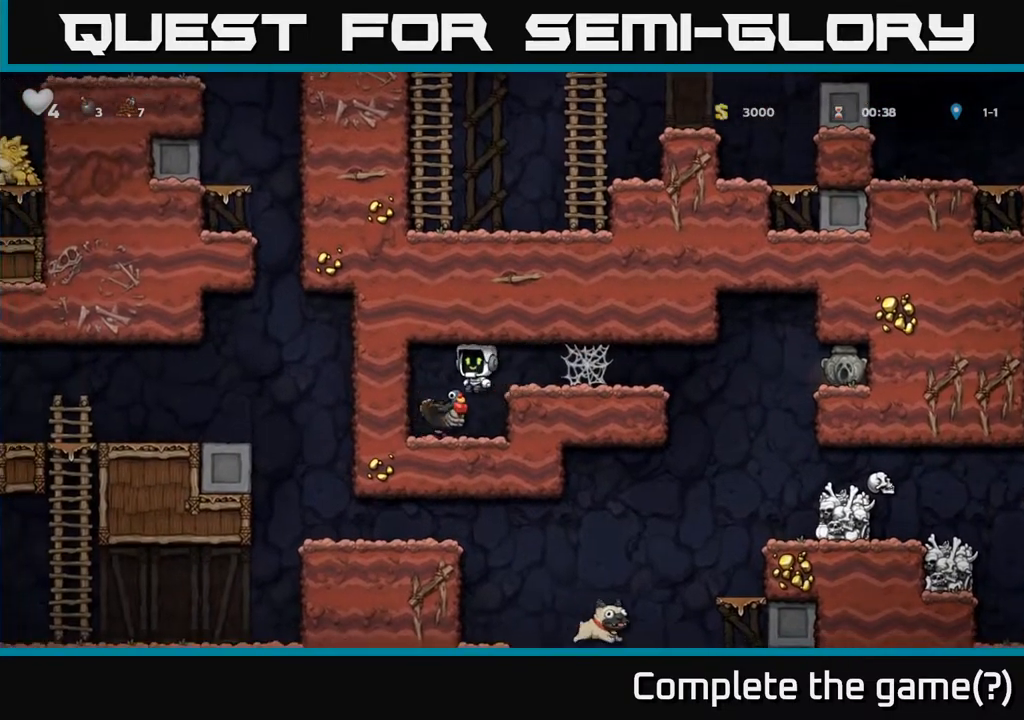
{"buttons": [], "left_stick": "center", "right_stick": "center", "events": [[50, "DPAD_LEFT", "up"], [217, "DPAD_RIGHT", "down"], [300, "DPAD_RIGHT", "up"], [383, "A", "down"], [483, "A", "up"]]}
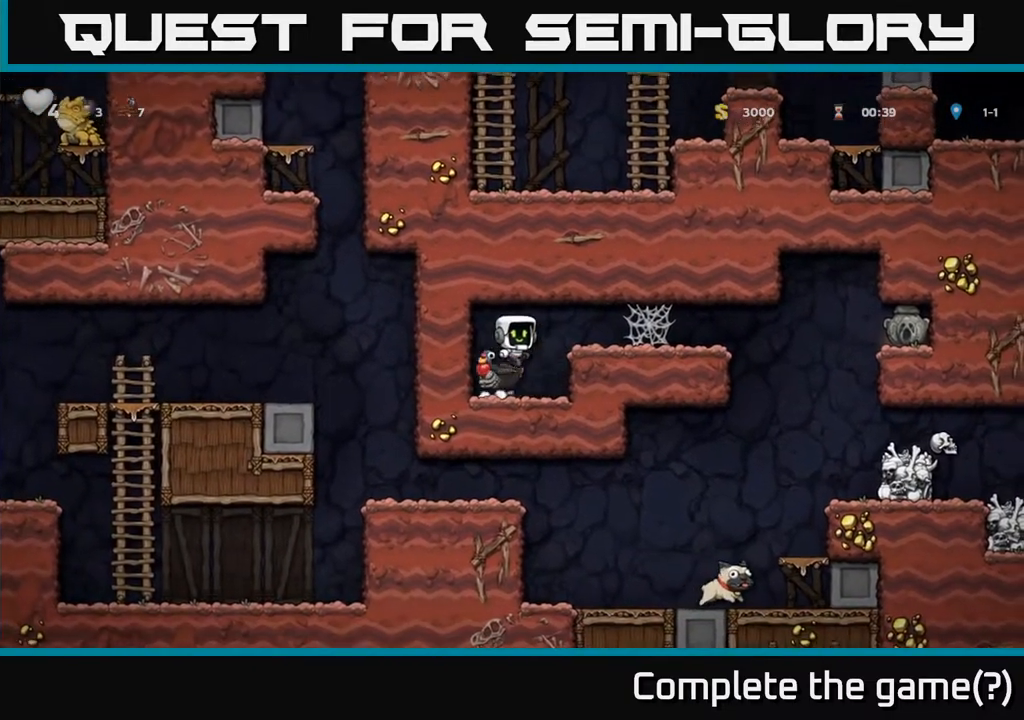
{"buttons": [], "left_stick": "center", "right_stick": "center", "events": []}
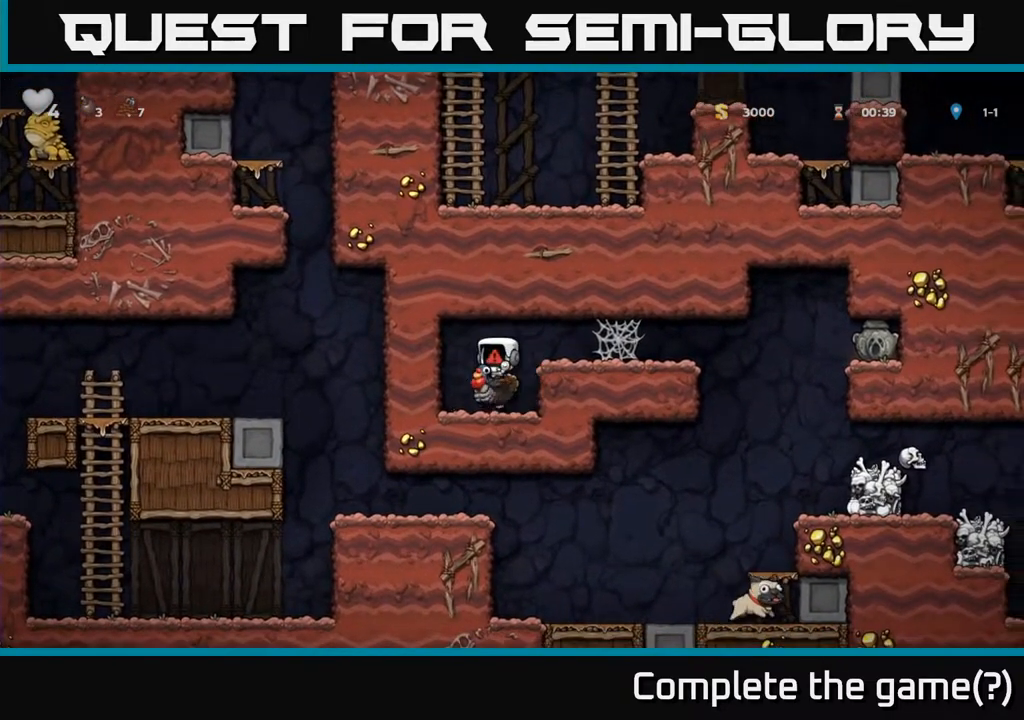
{"buttons": [], "left_stick": "center", "right_stick": "center", "events": []}
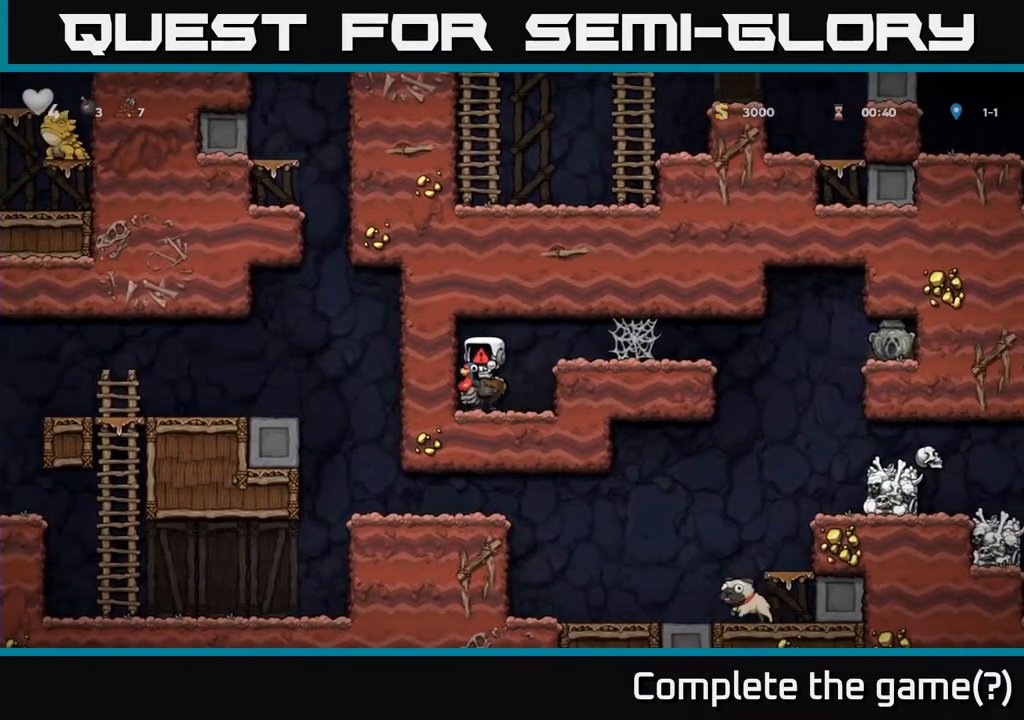
{"buttons": [], "left_stick": "center", "right_stick": "center", "events": []}
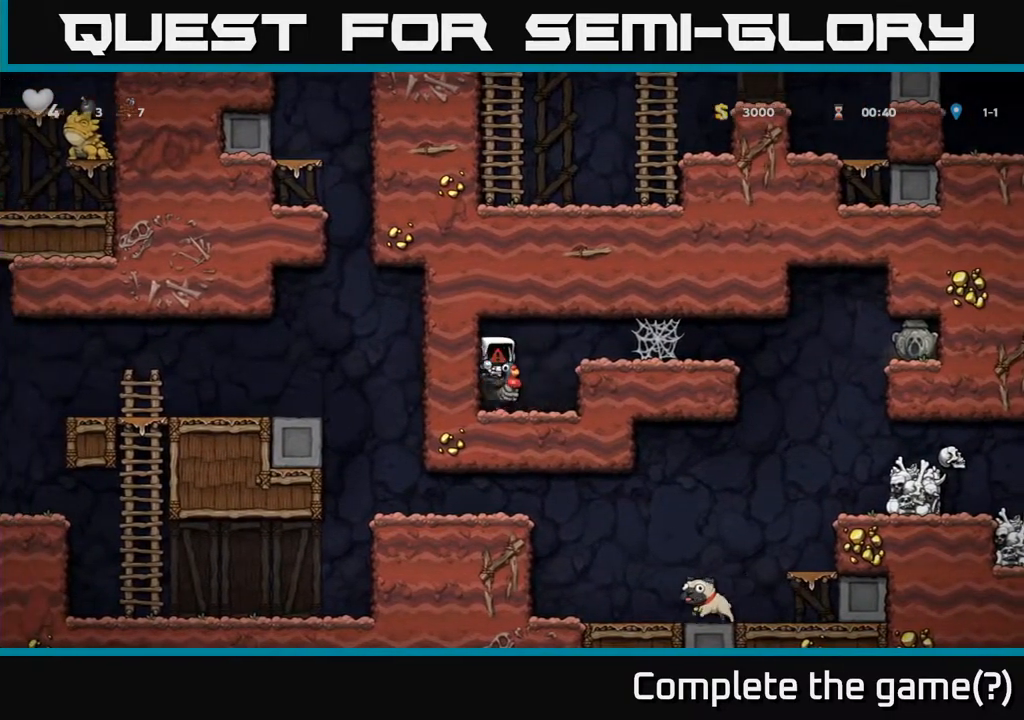
{"buttons": [], "left_stick": "center", "right_stick": "center", "events": []}